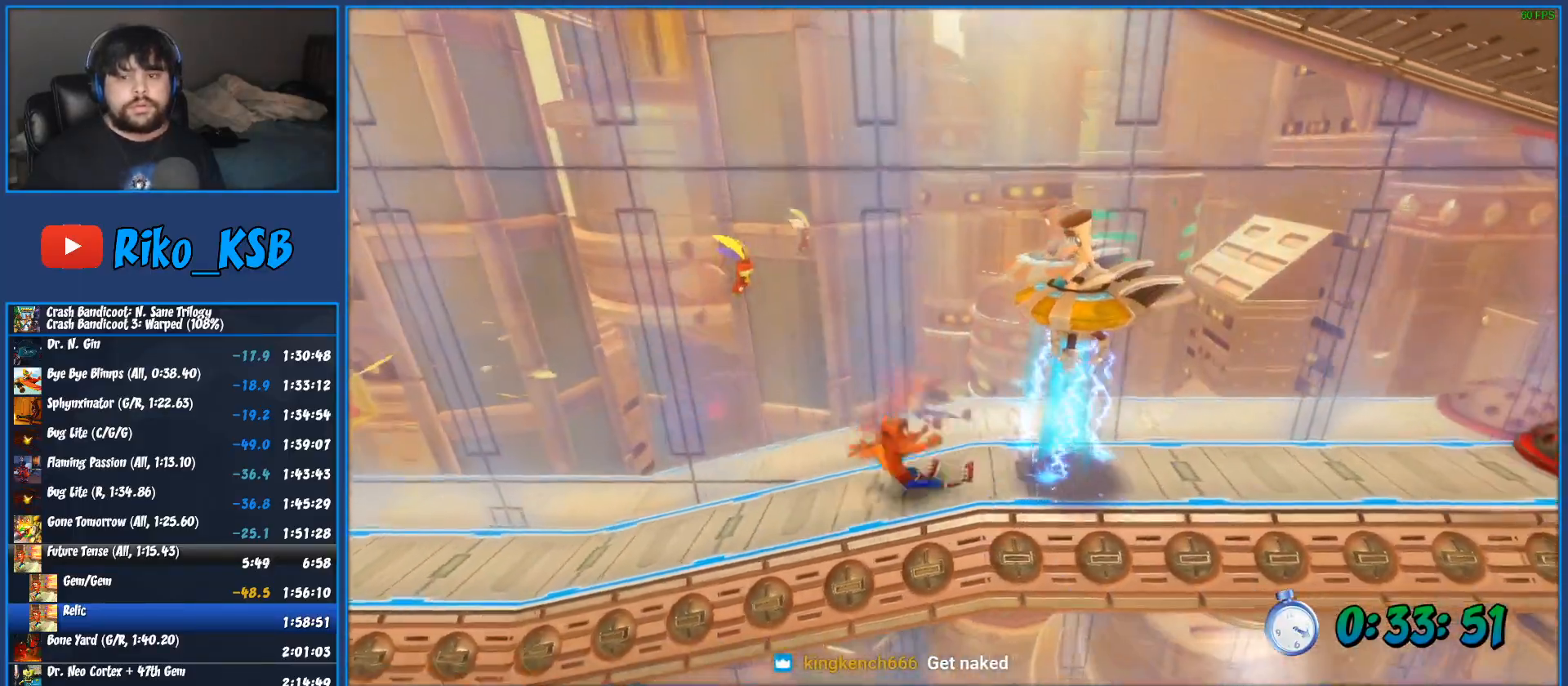
Gameplay with a controller (PlayStation layout); each line is a JSON object with the inputs held at the frame after it. "button_events" lists button changes between this image and that frame as [ms after this image, input, new state], when the widget could be followed in between (sticks are given only as held states). Not read: R3 right_stick.
{"buttons": ["DPAD_RIGHT"], "left_stick": "center", "button_events": [[50, "R1", "up"], [150, "SQUARE", "down"], [367, "SQUARE", "up"]]}
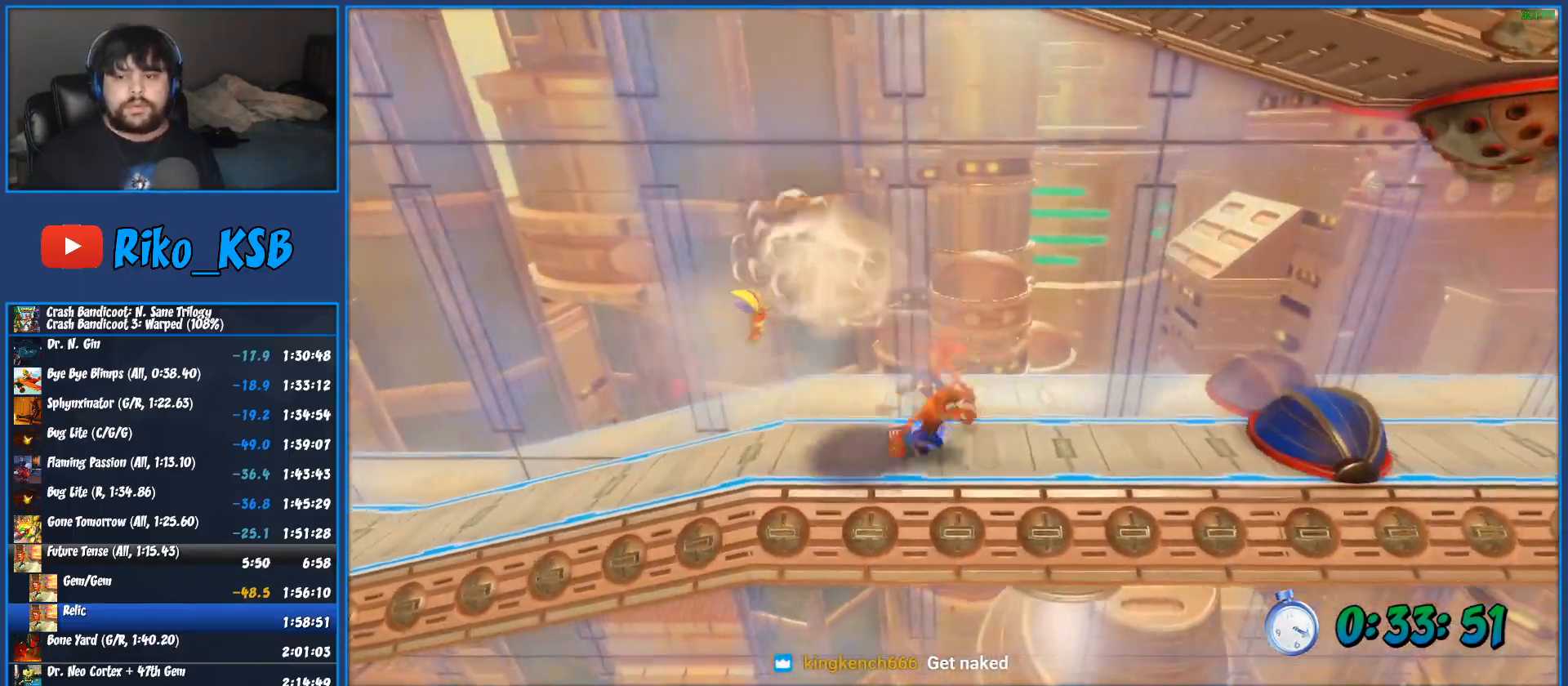
{"buttons": ["CROSS", "R1", "DPAD_RIGHT"], "left_stick": "center", "button_events": [[67, "R1", "down"], [267, "CROSS", "down"]]}
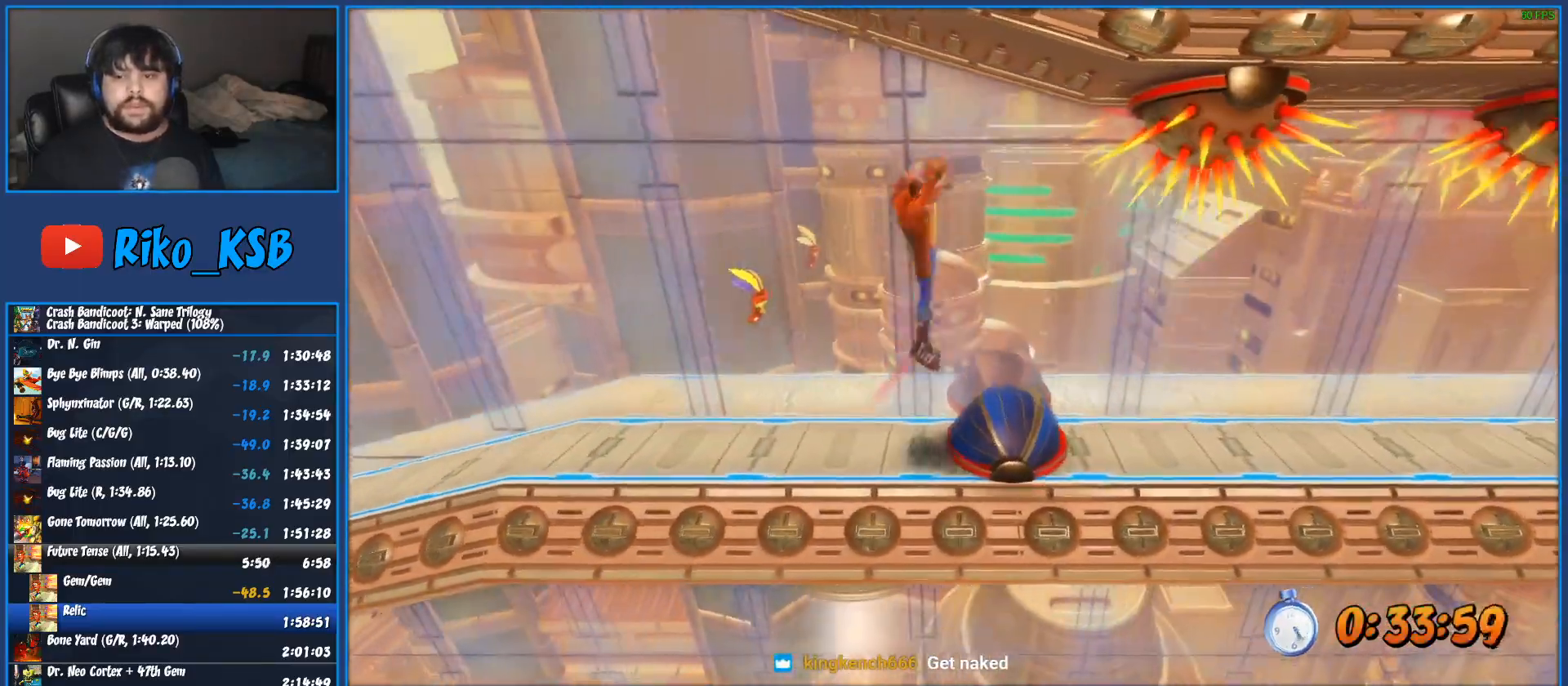
{"buttons": ["DPAD_RIGHT"], "left_stick": "center", "button_events": [[183, "CROSS", "up"], [183, "R1", "up"]]}
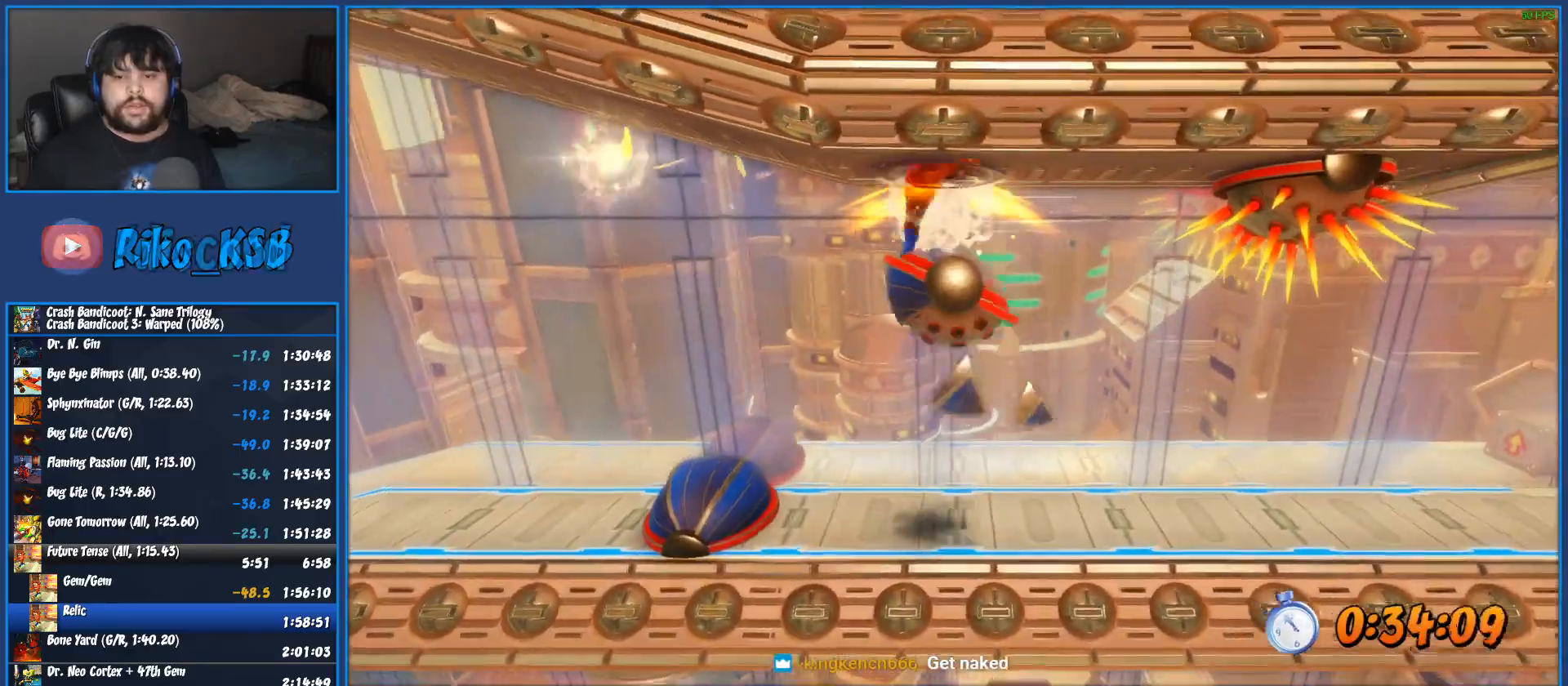
{"buttons": ["DPAD_RIGHT"], "left_stick": "center", "button_events": []}
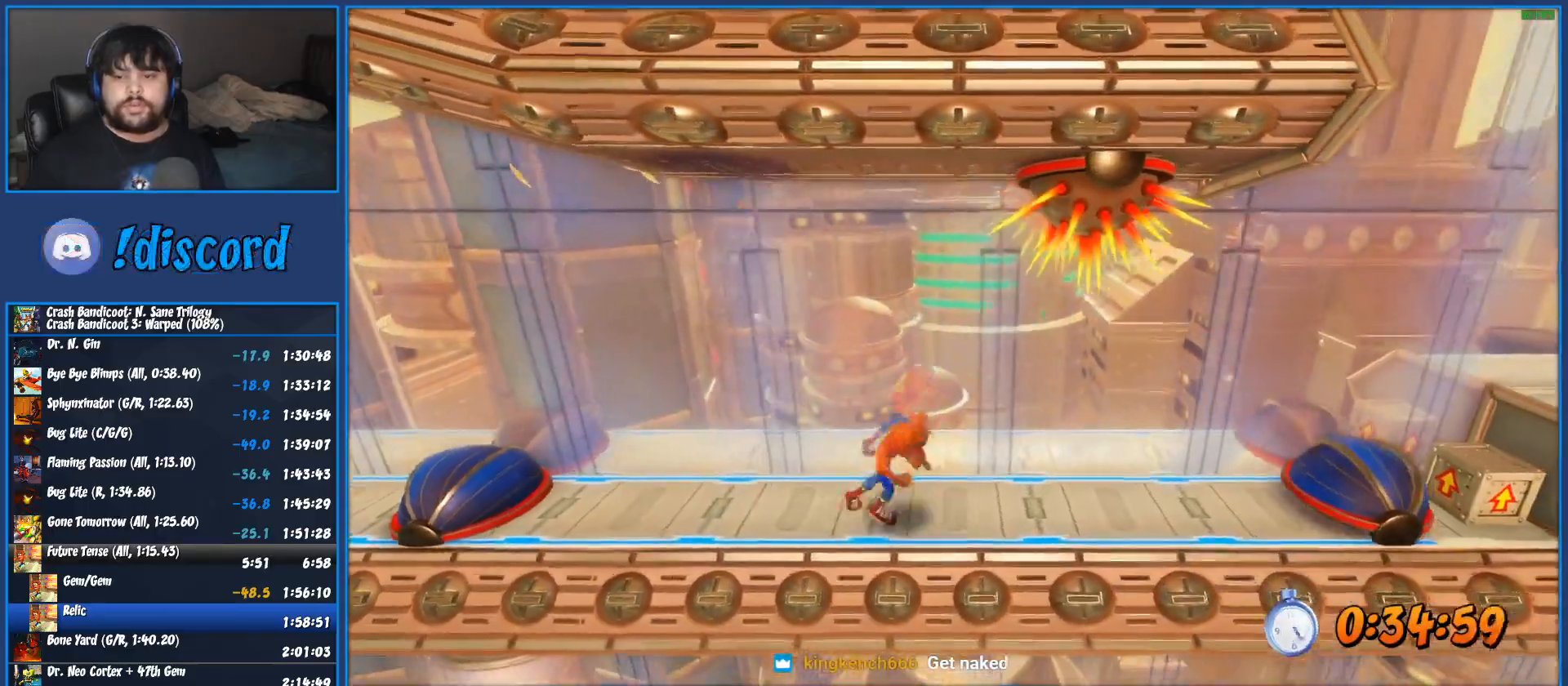
{"buttons": ["CROSS", "R1", "DPAD_RIGHT"], "left_stick": "center", "button_events": [[250, "R1", "down"], [467, "CROSS", "down"]]}
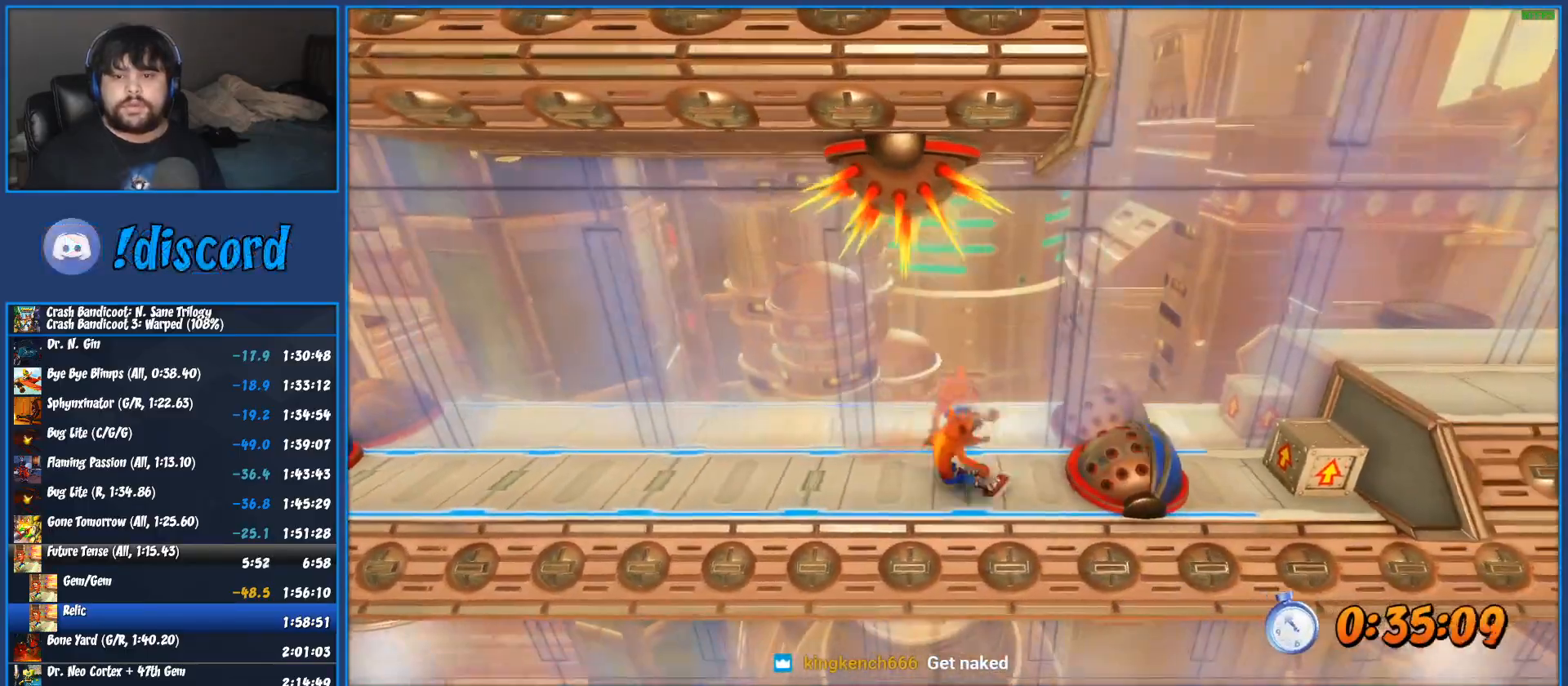
{"buttons": ["DPAD_RIGHT"], "left_stick": "center", "button_events": [[50, "SQUARE", "down"], [367, "R1", "up"], [400, "CROSS", "up"], [400, "SQUARE", "up"]]}
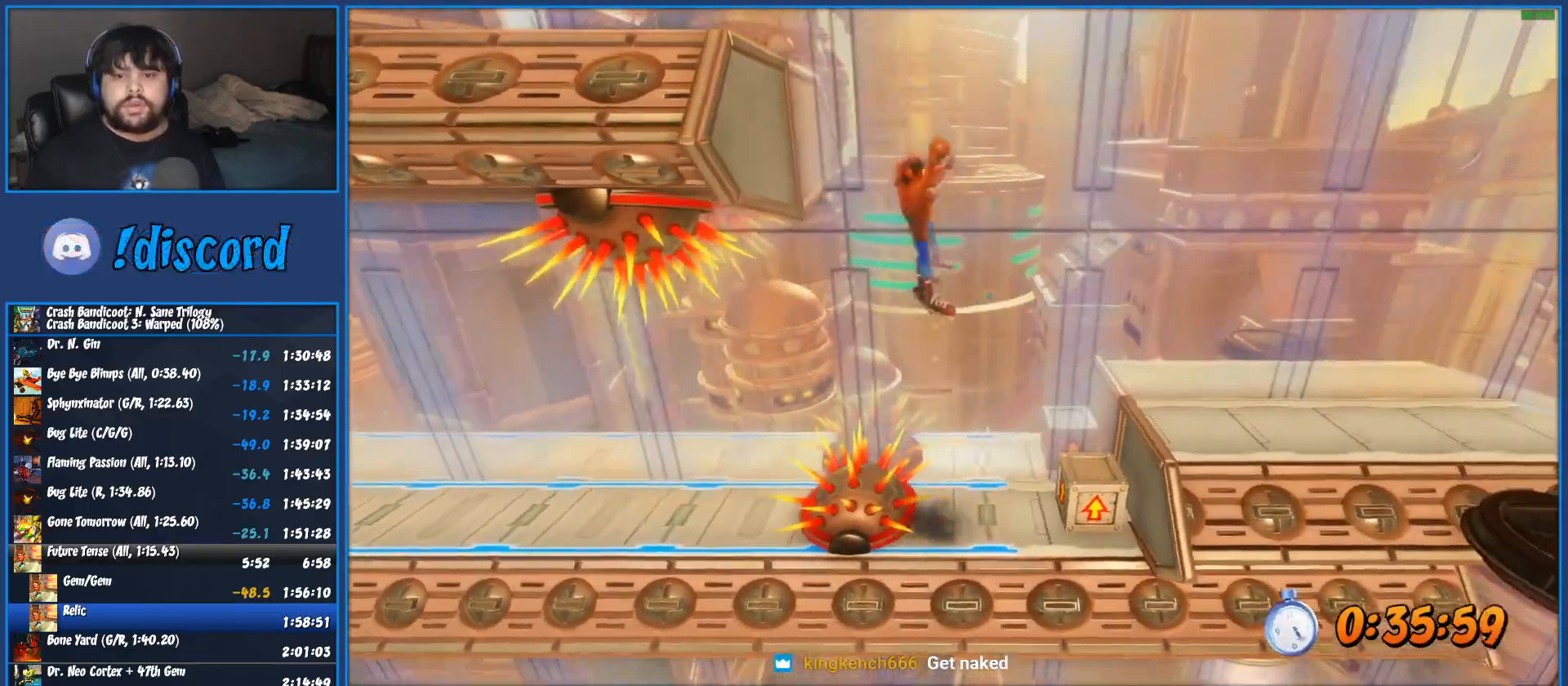
{"buttons": ["DPAD_RIGHT"], "left_stick": "center", "button_events": [[50, "CROSS", "down"], [317, "CROSS", "up"]]}
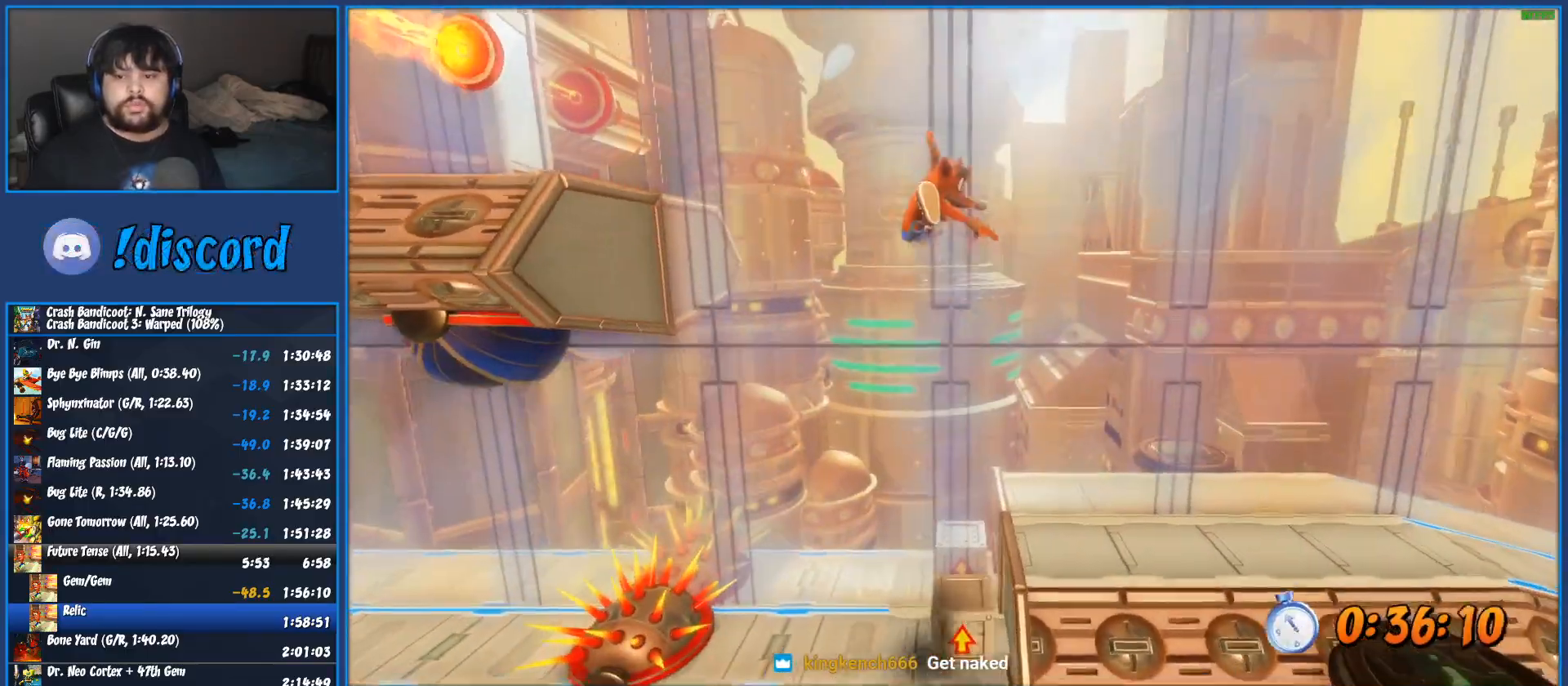
{"buttons": ["SQUARE", "DPAD_RIGHT"], "left_stick": "center", "button_events": [[333, "R1", "down"], [450, "SQUARE", "down"], [467, "R1", "up"]]}
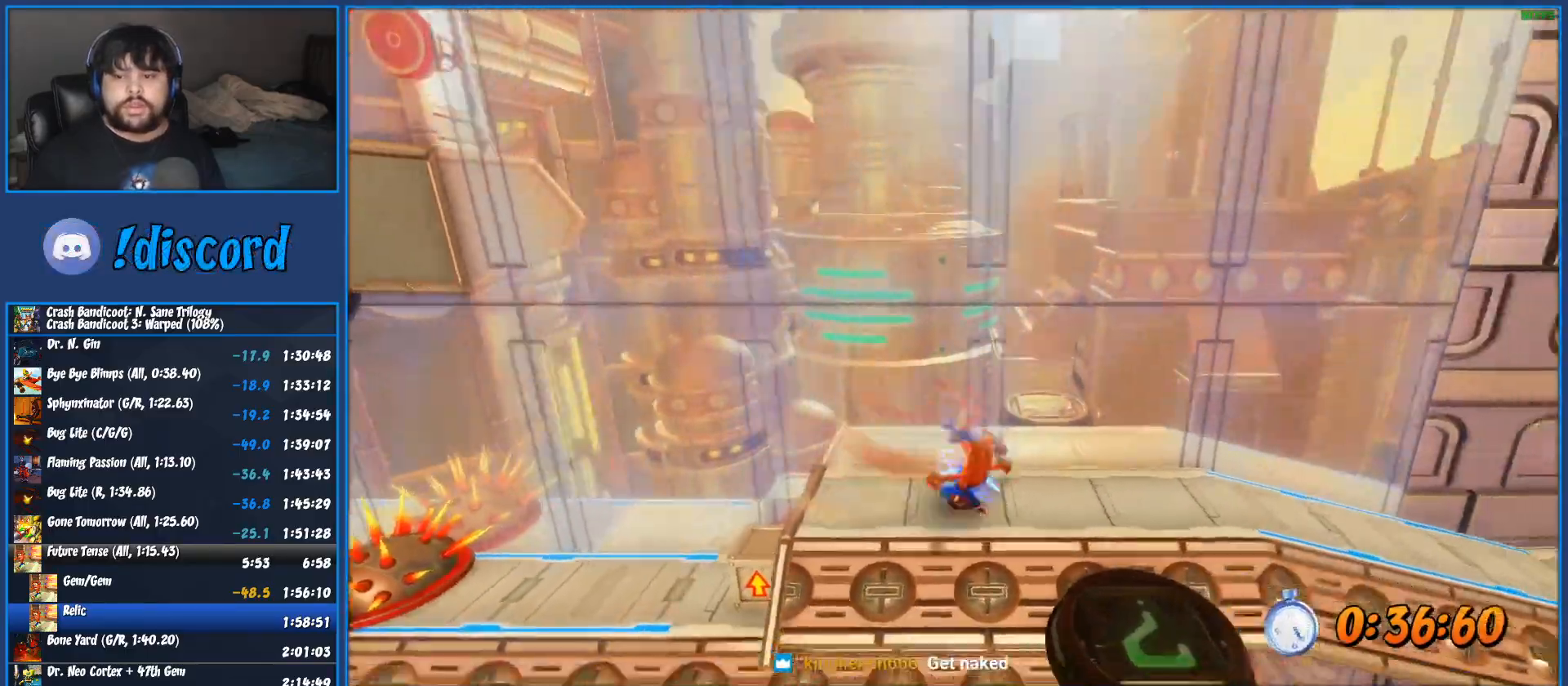
{"buttons": ["R1", "DPAD_RIGHT"], "left_stick": "center", "button_events": [[100, "SQUARE", "up"], [433, "R1", "down"]]}
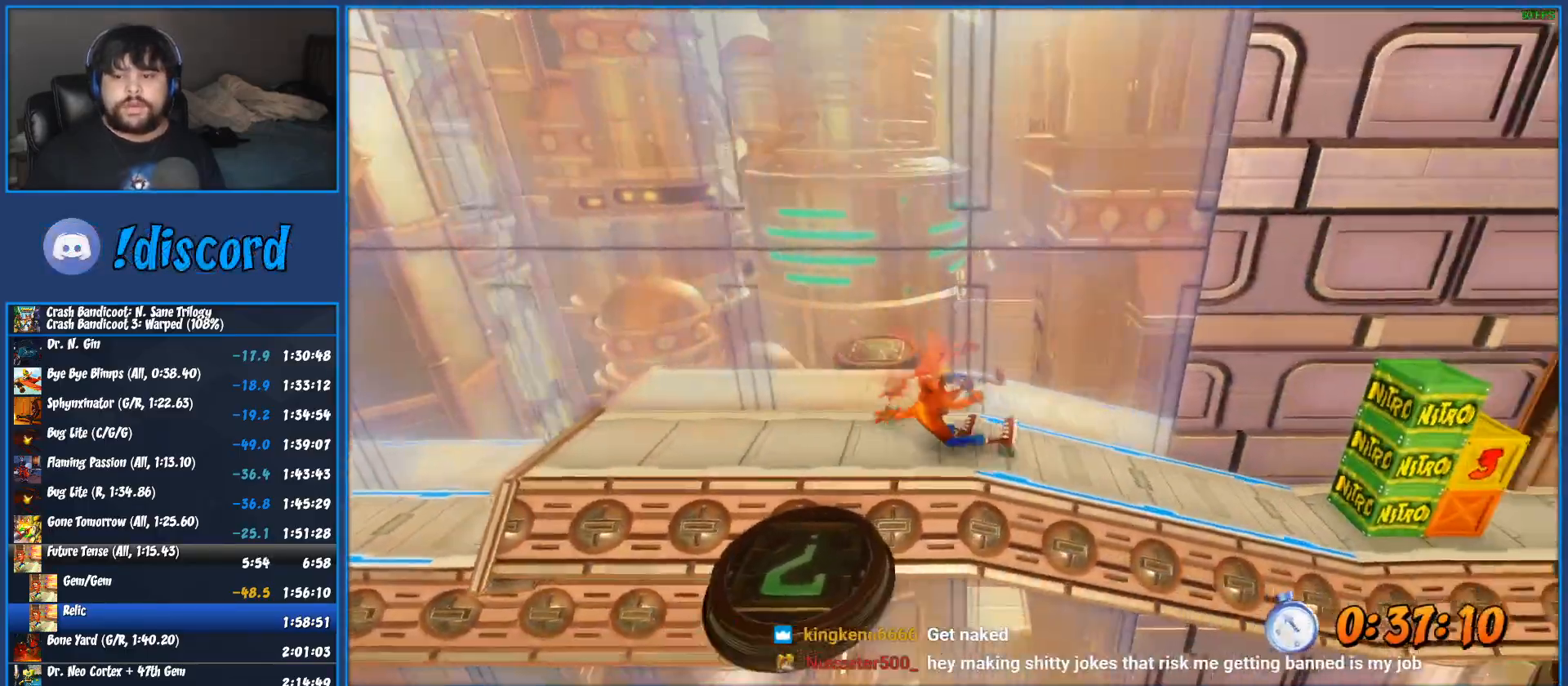
{"buttons": ["DPAD_RIGHT"], "left_stick": "center", "button_events": [[100, "CROSS", "down"], [183, "SQUARE", "down"], [500, "CROSS", "up"], [500, "R1", "up"], [500, "SQUARE", "up"]]}
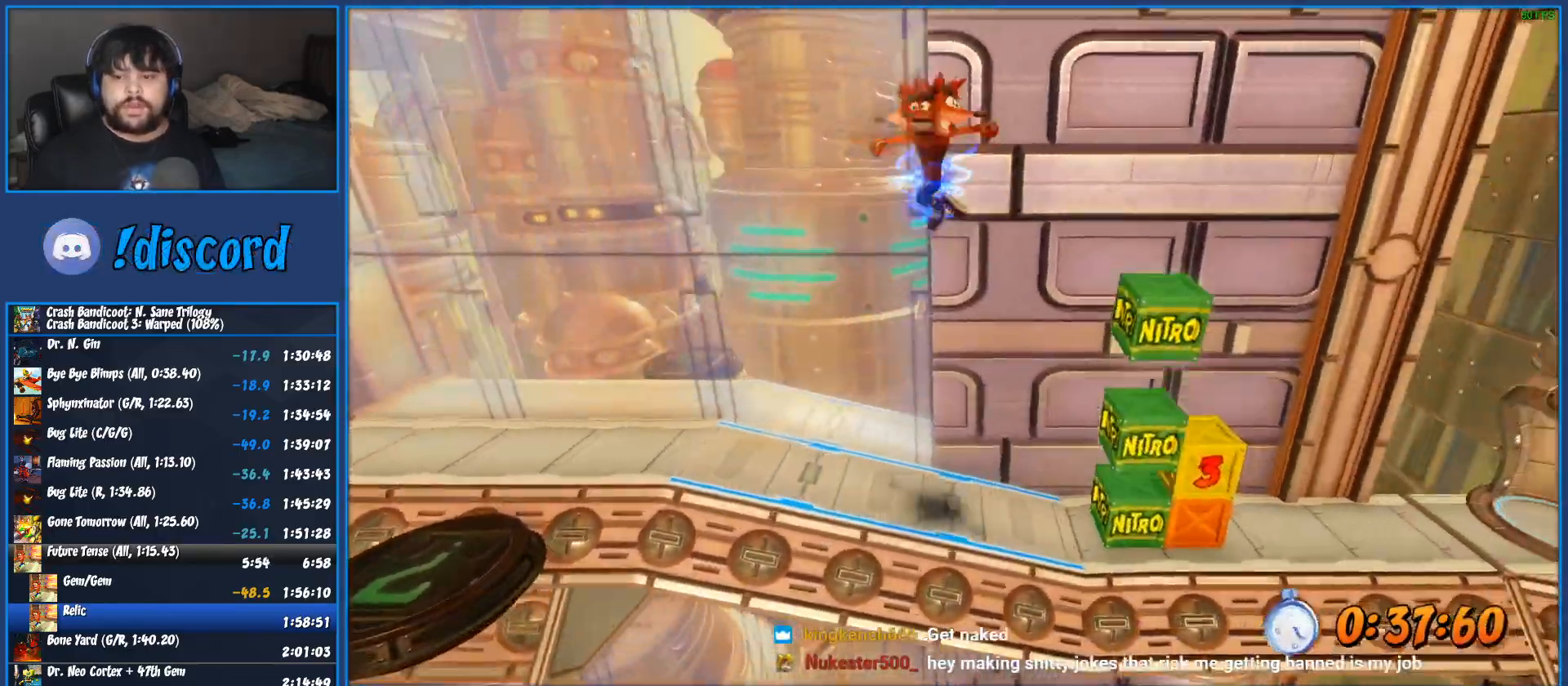
{"buttons": ["DPAD_RIGHT"], "left_stick": "center", "button_events": [[117, "CROSS", "down"], [233, "CROSS", "up"], [300, "SQUARE", "down"], [483, "SQUARE", "up"]]}
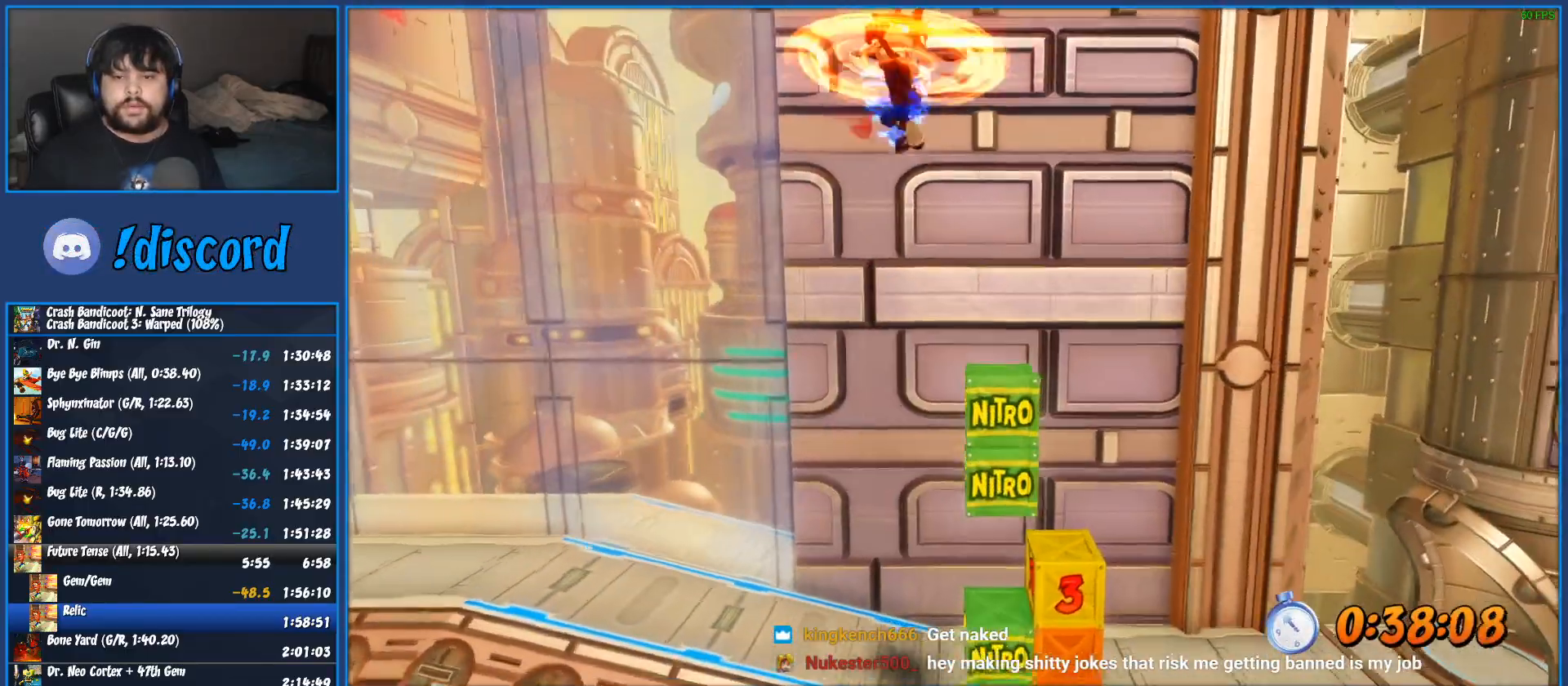
{"buttons": ["DPAD_RIGHT"], "left_stick": "center", "button_events": []}
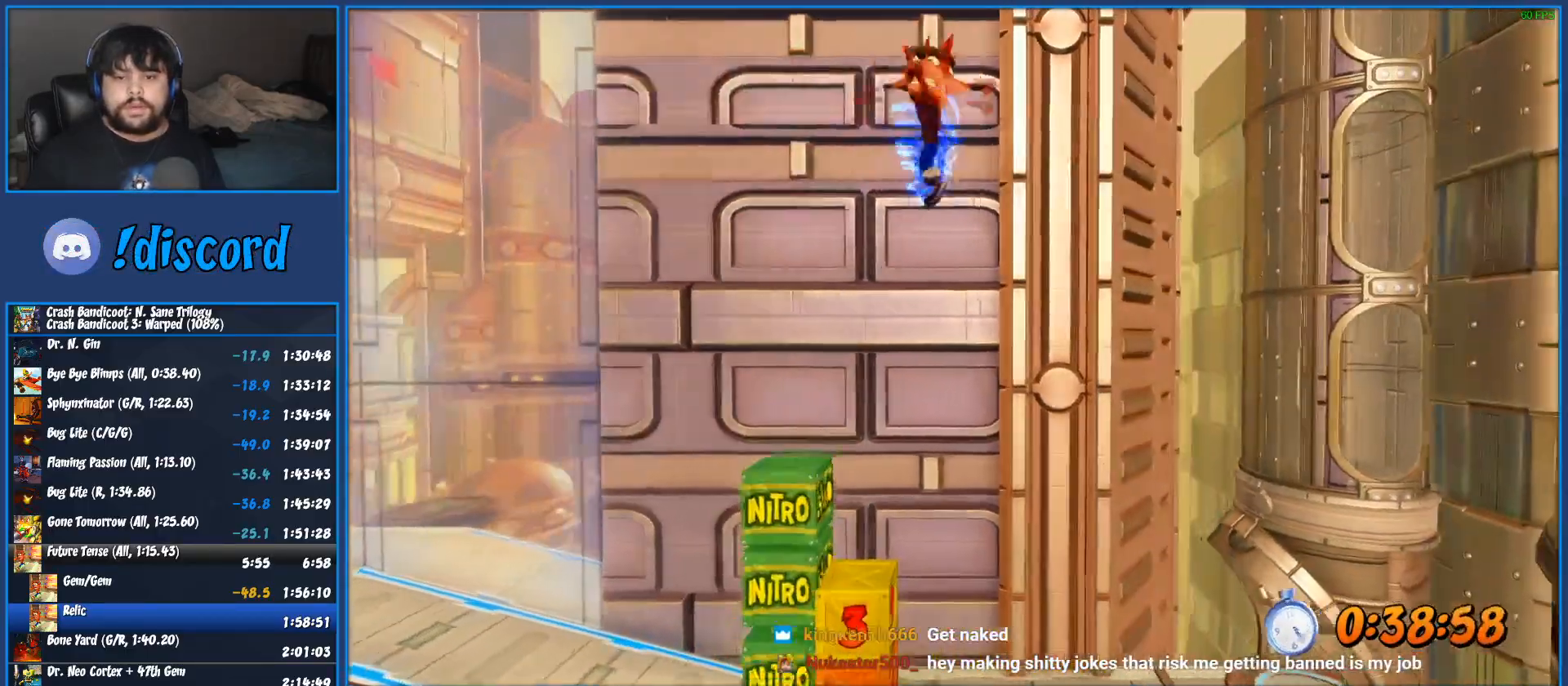
{"buttons": ["DPAD_RIGHT"], "left_stick": "center", "button_events": [[300, "DPAD_RIGHT", "up"], [433, "DPAD_RIGHT", "down"]]}
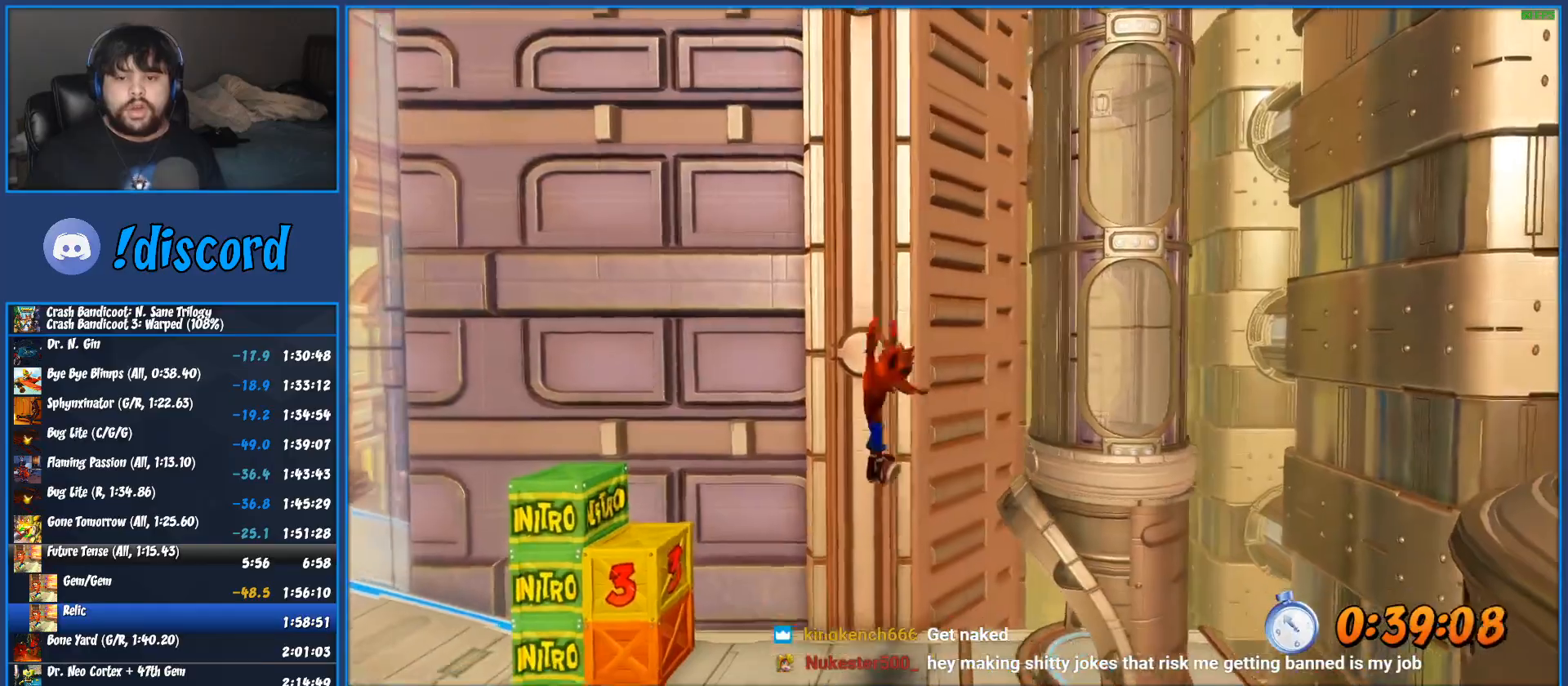
{"buttons": [], "left_stick": "center", "button_events": [[167, "R1", "down"], [283, "SQUARE", "down"], [300, "R1", "up"], [417, "SQUARE", "up"], [500, "DPAD_RIGHT", "up"]]}
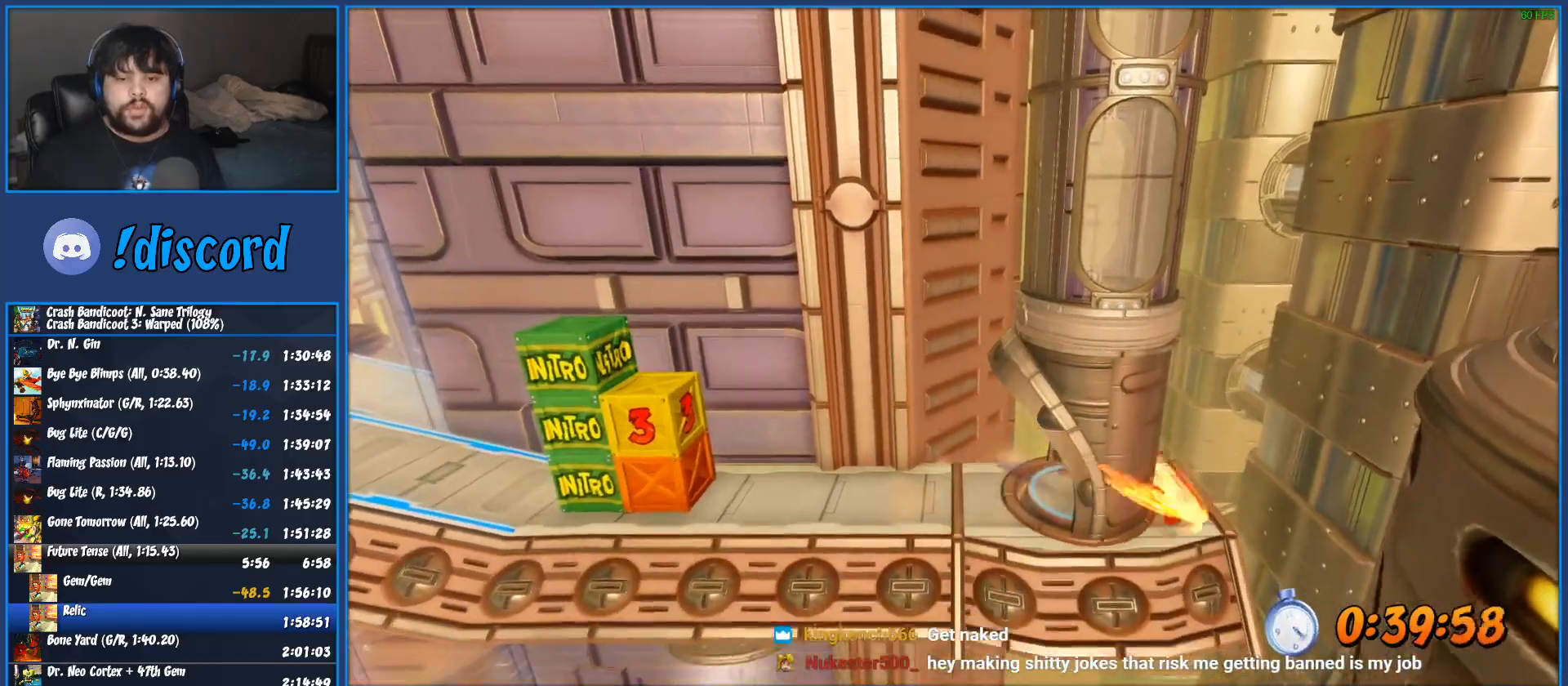
{"buttons": ["DPAD_RIGHT"], "left_stick": "center", "button_events": [[300, "DPAD_RIGHT", "down"]]}
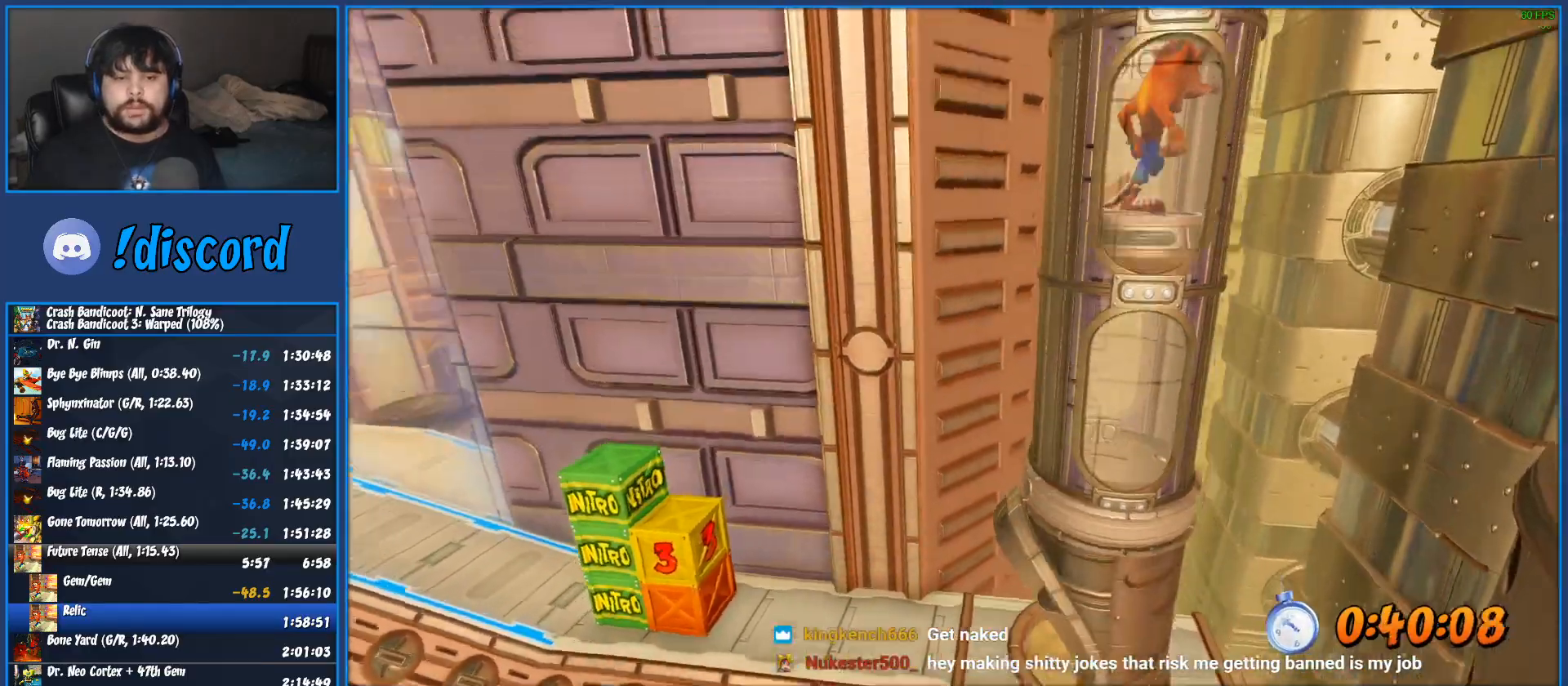
{"buttons": ["DPAD_RIGHT"], "left_stick": "center", "button_events": []}
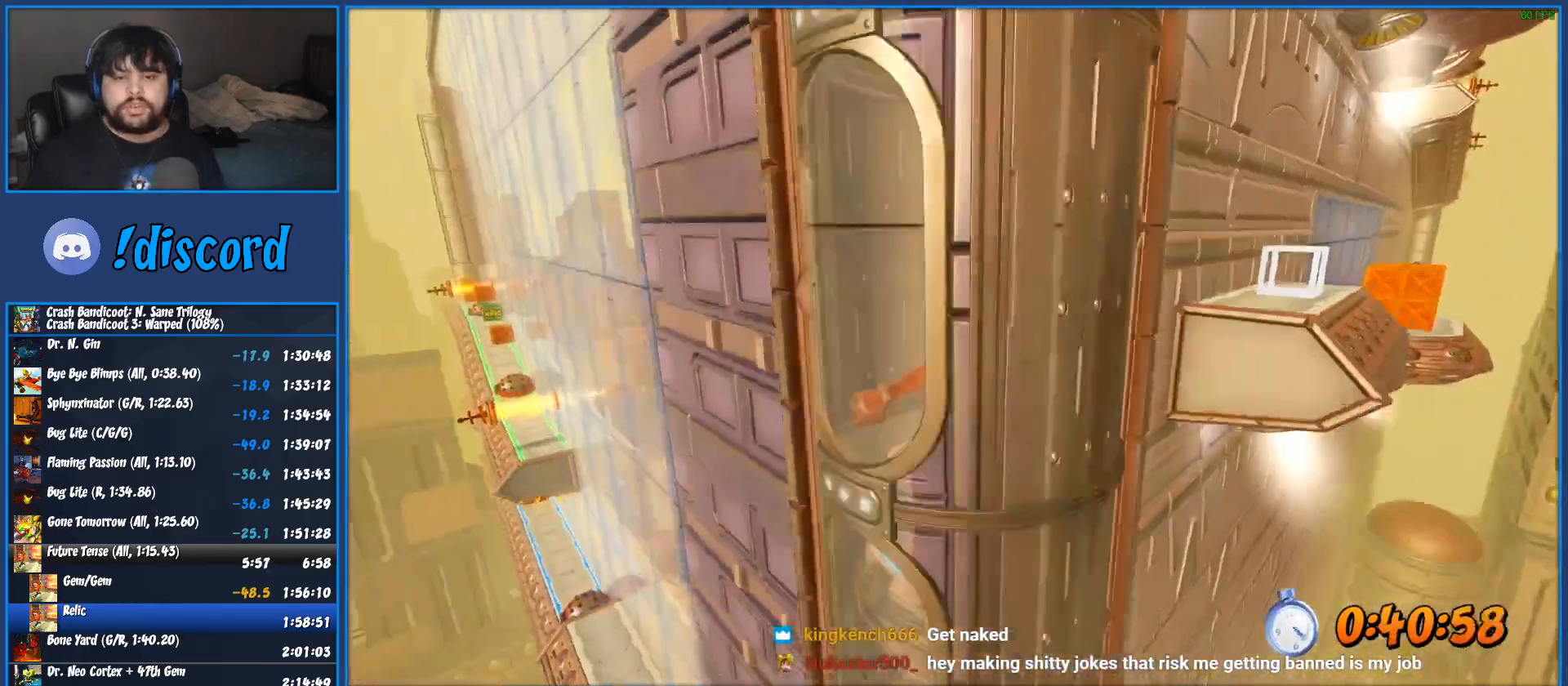
{"buttons": ["DPAD_RIGHT"], "left_stick": "center", "button_events": []}
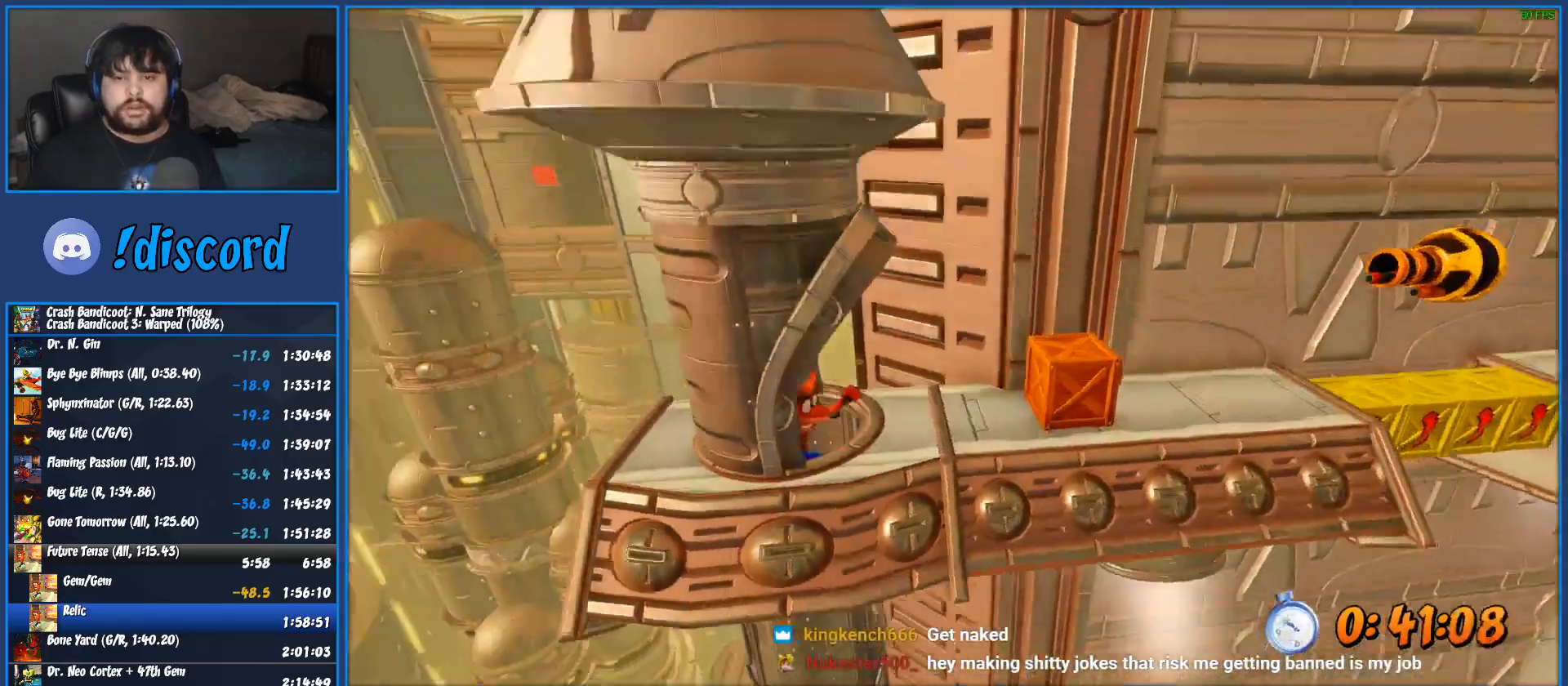
{"buttons": [], "left_stick": "center", "button_events": [[133, "R1", "down"], [233, "SQUARE", "down"], [250, "R1", "up"], [367, "SQUARE", "up"], [450, "DPAD_RIGHT", "up"]]}
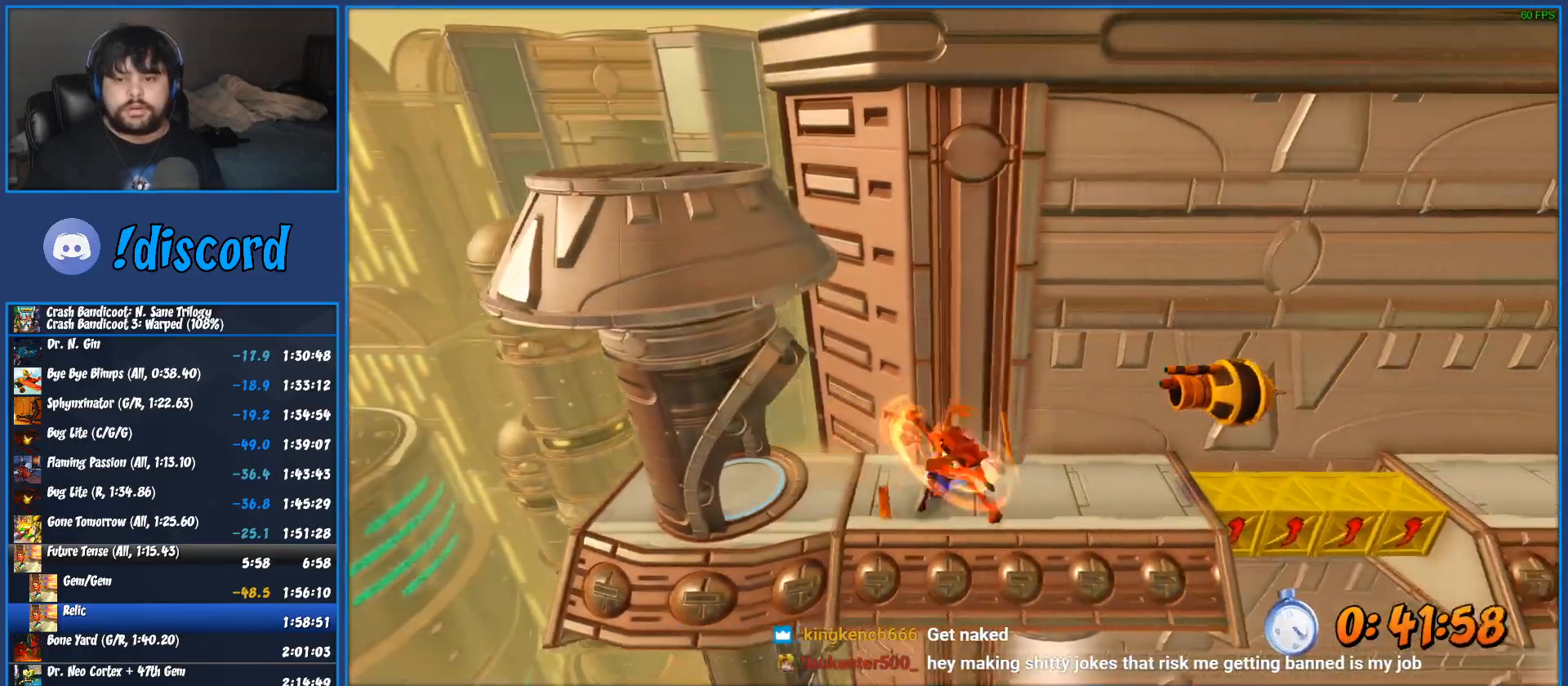
{"buttons": ["L2"], "left_stick": "center", "button_events": [[183, "L2", "down"]]}
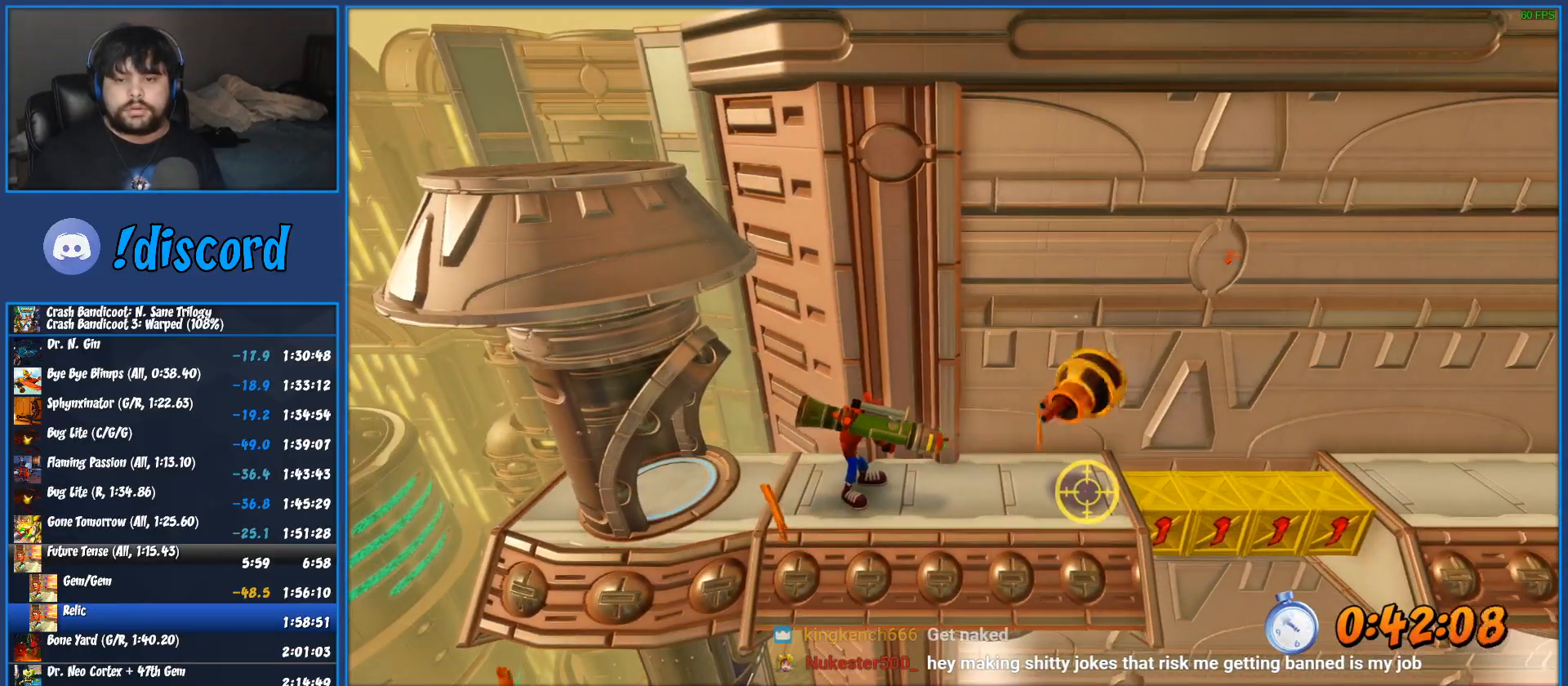
{"buttons": ["DPAD_RIGHT"], "left_stick": "center", "button_events": [[167, "CIRCLE", "down"], [317, "CIRCLE", "up"], [333, "L2", "up"], [417, "DPAD_RIGHT", "down"]]}
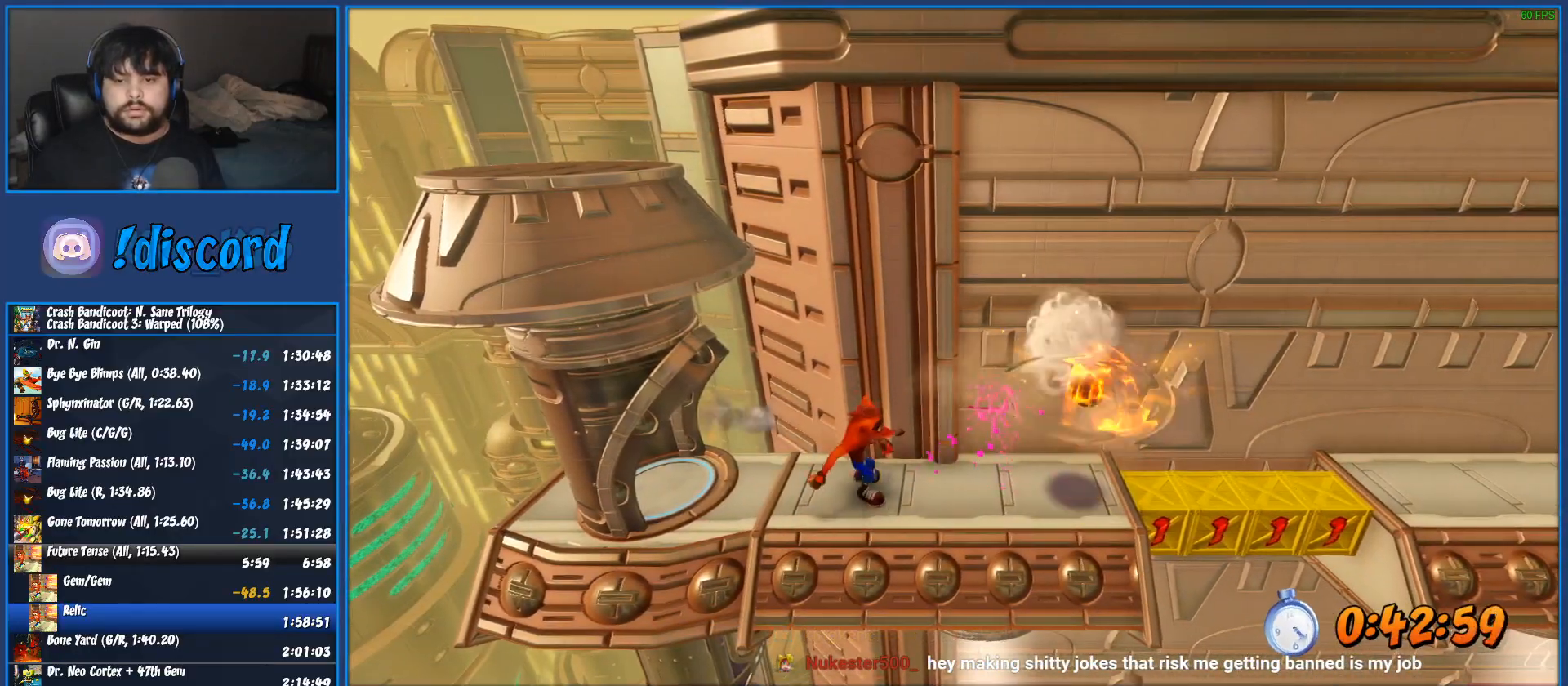
{"buttons": ["DPAD_RIGHT"], "left_stick": "center", "button_events": []}
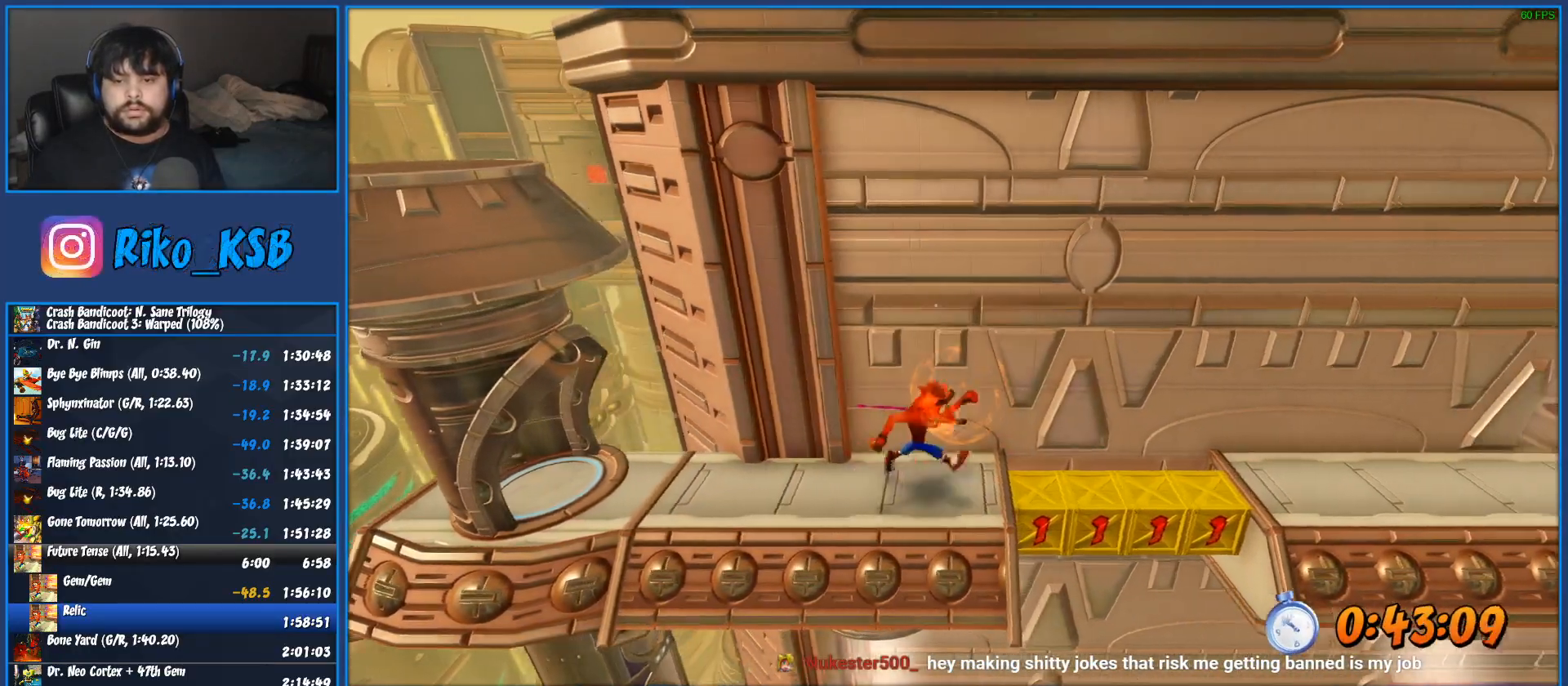
{"buttons": ["CROSS", "SQUARE", "DPAD_RIGHT"], "left_stick": "center", "button_events": [[17, "R1", "down"], [167, "R1", "up"], [233, "SQUARE", "down"], [250, "CROSS", "down"]]}
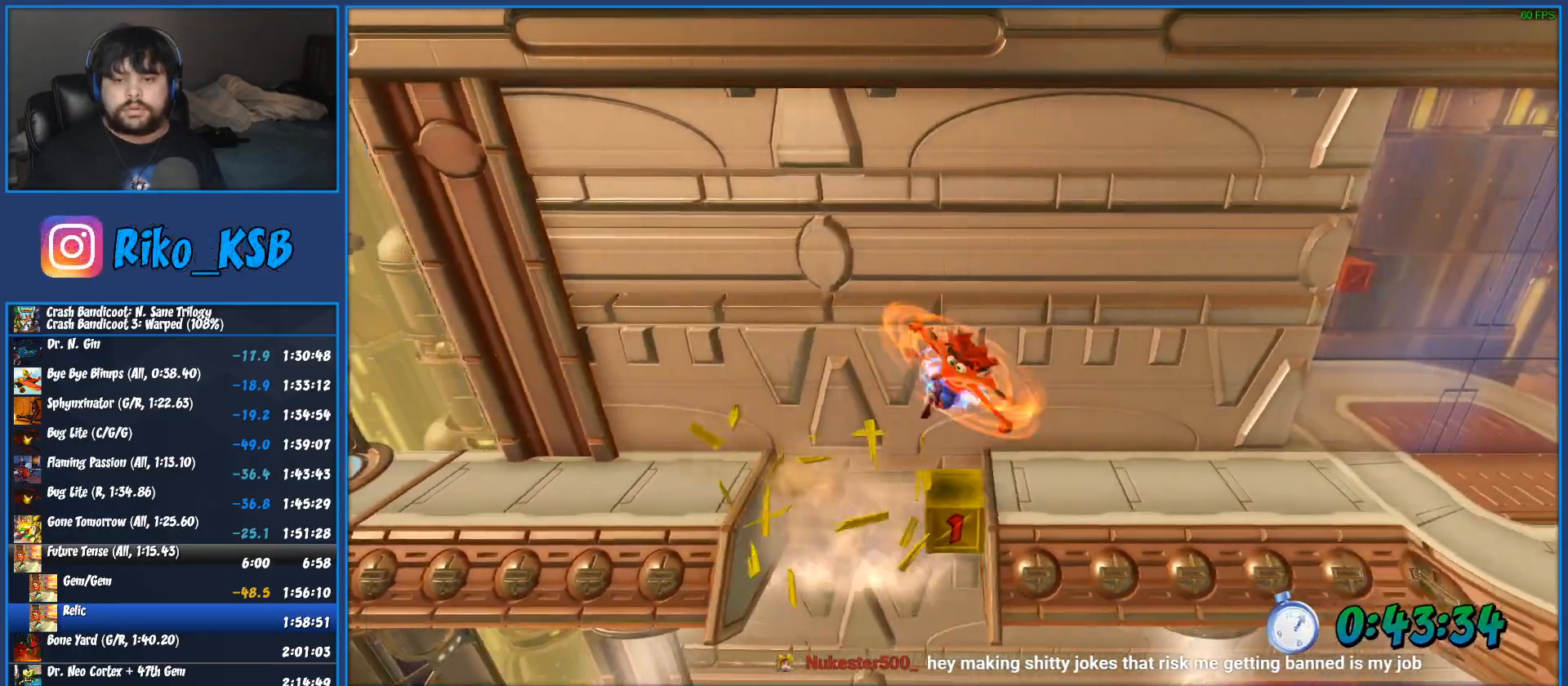
{"buttons": ["DPAD_RIGHT"], "left_stick": "center", "button_events": [[50, "CROSS", "up"], [67, "SQUARE", "up"]]}
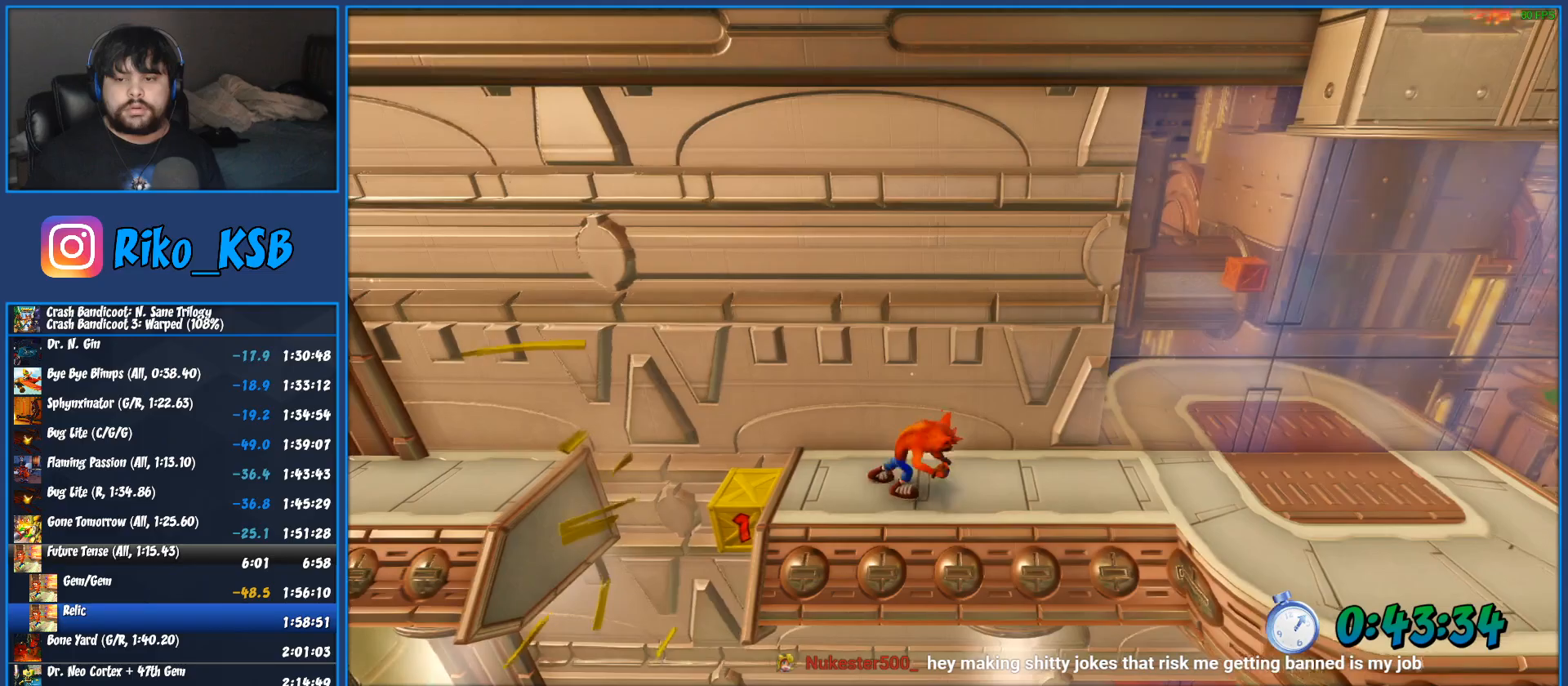
{"buttons": ["L2"], "left_stick": "center", "button_events": [[417, "DPAD_RIGHT", "up"], [483, "L2", "down"]]}
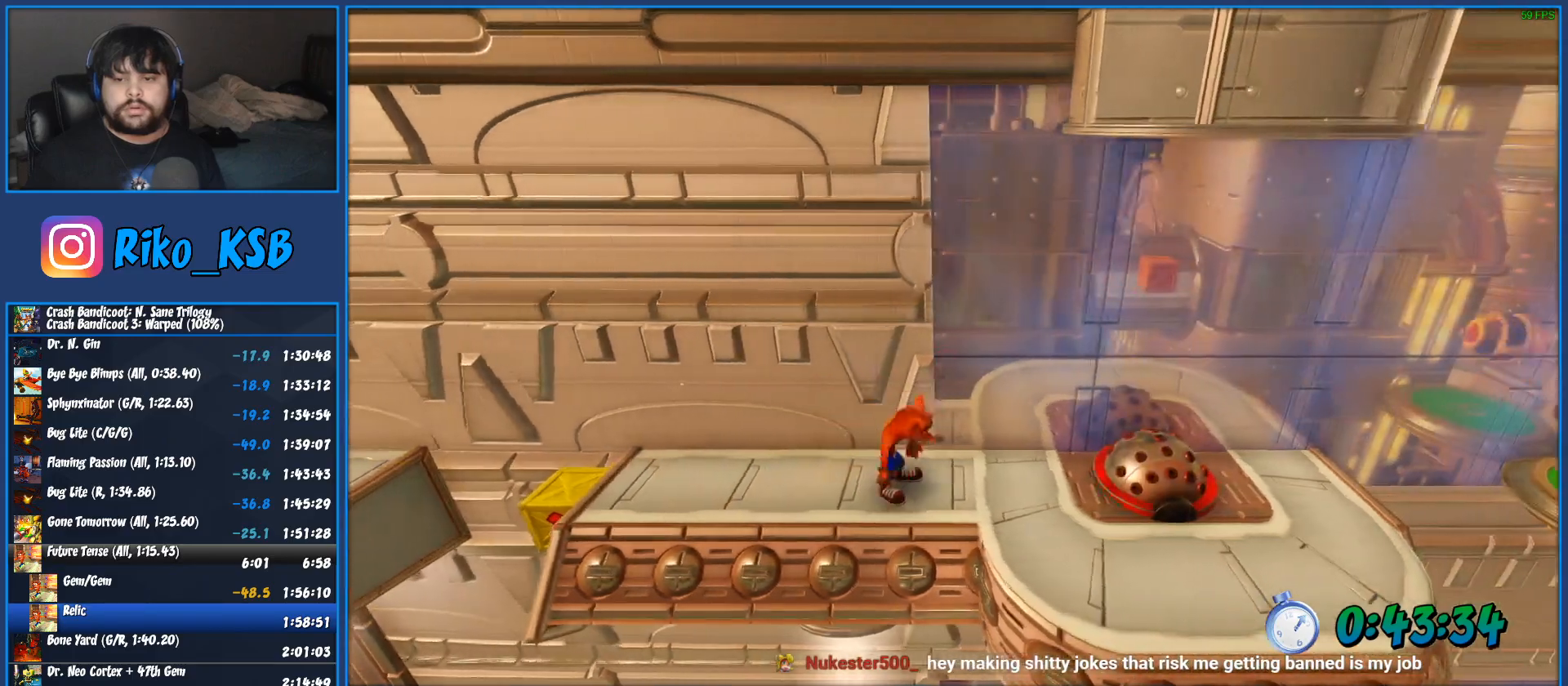
{"buttons": [], "left_stick": "center", "button_events": [[250, "CIRCLE", "down"], [400, "CIRCLE", "up"], [433, "L2", "up"]]}
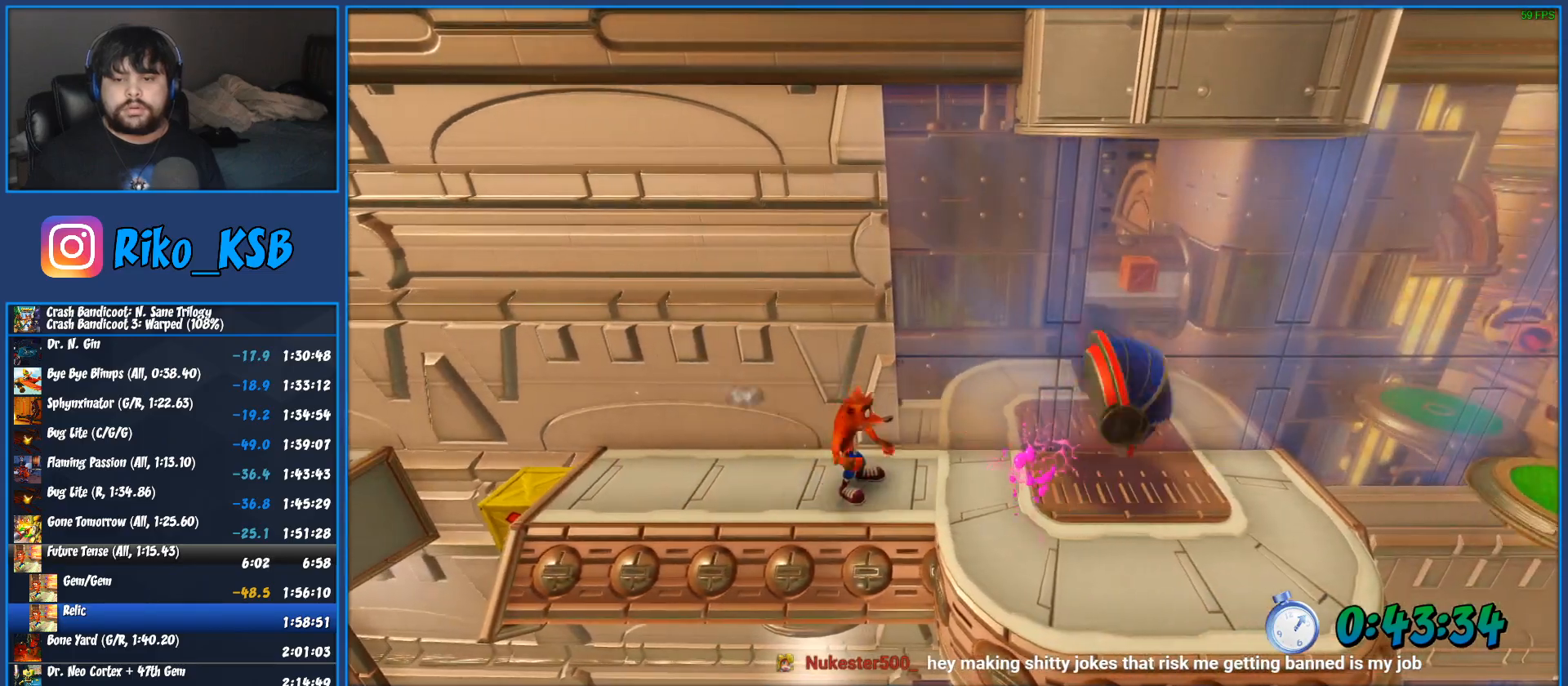
{"buttons": ["DPAD_RIGHT"], "left_stick": "center", "button_events": [[350, "DPAD_RIGHT", "down"]]}
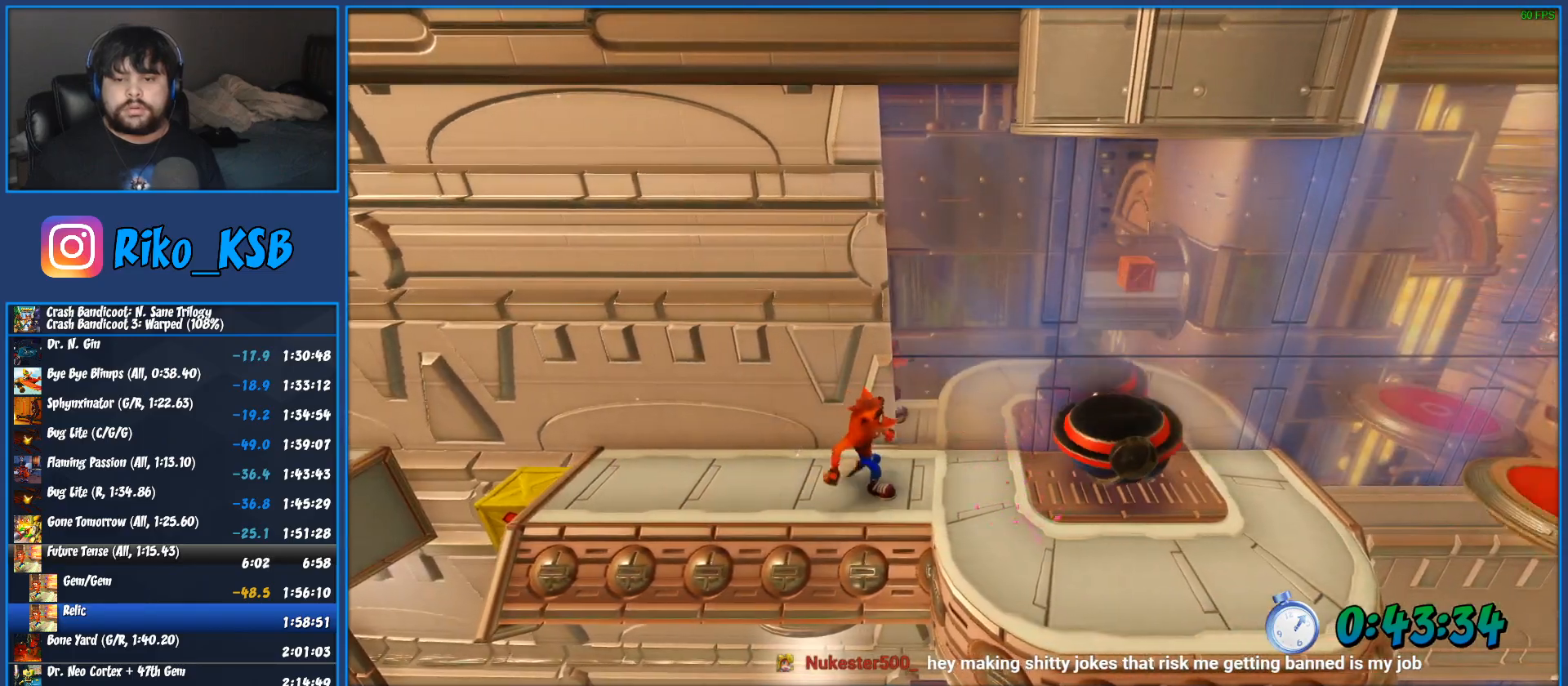
{"buttons": ["DPAD_RIGHT"], "left_stick": "center", "button_events": [[33, "R1", "down"], [183, "R1", "up"], [233, "SQUARE", "down"], [400, "SQUARE", "up"]]}
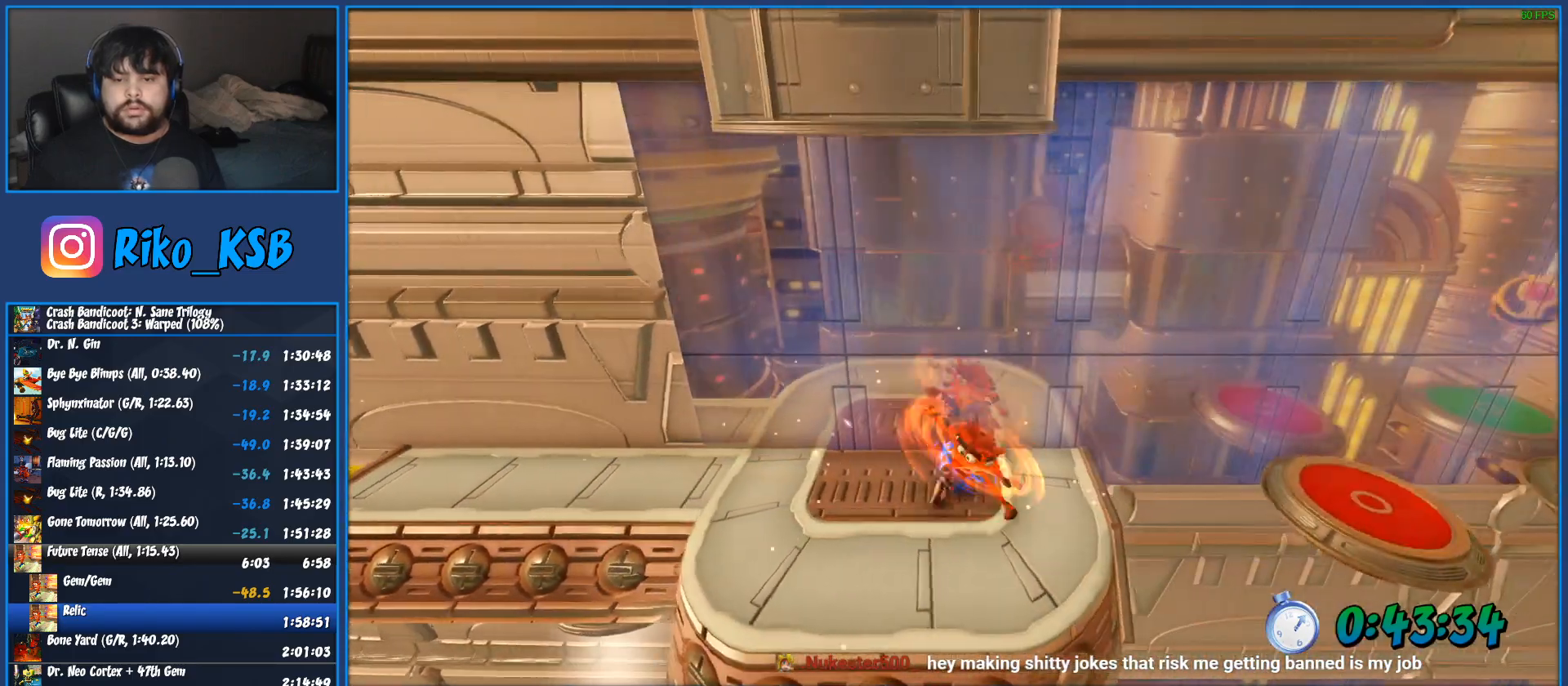
{"buttons": ["CROSS", "SQUARE", "R1", "DPAD_RIGHT"], "left_stick": "center", "button_events": [[217, "R1", "down"], [367, "CROSS", "down"], [417, "SQUARE", "down"]]}
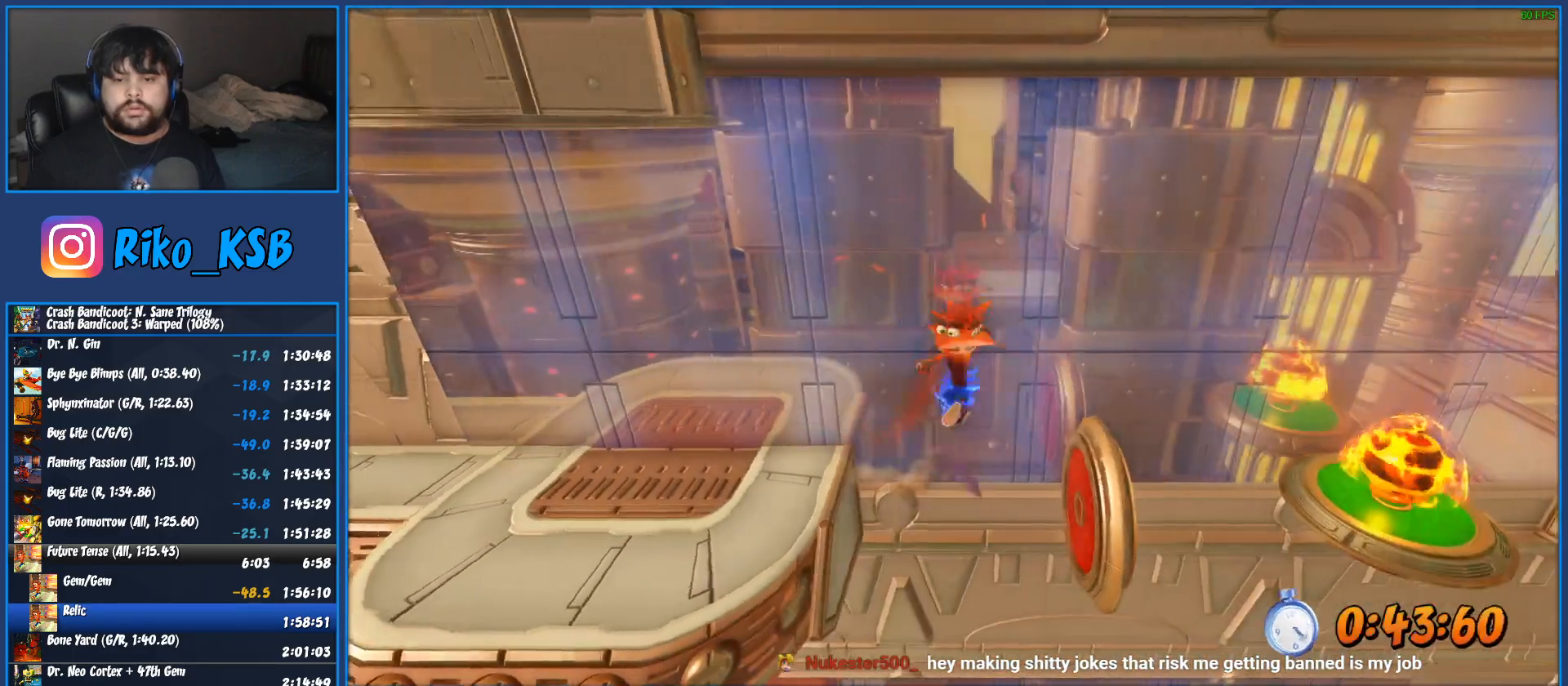
{"buttons": ["CROSS", "DPAD_RIGHT"], "left_stick": "center", "button_events": [[267, "R1", "up"], [267, "SQUARE", "up"], [283, "CROSS", "up"], [400, "CROSS", "down"]]}
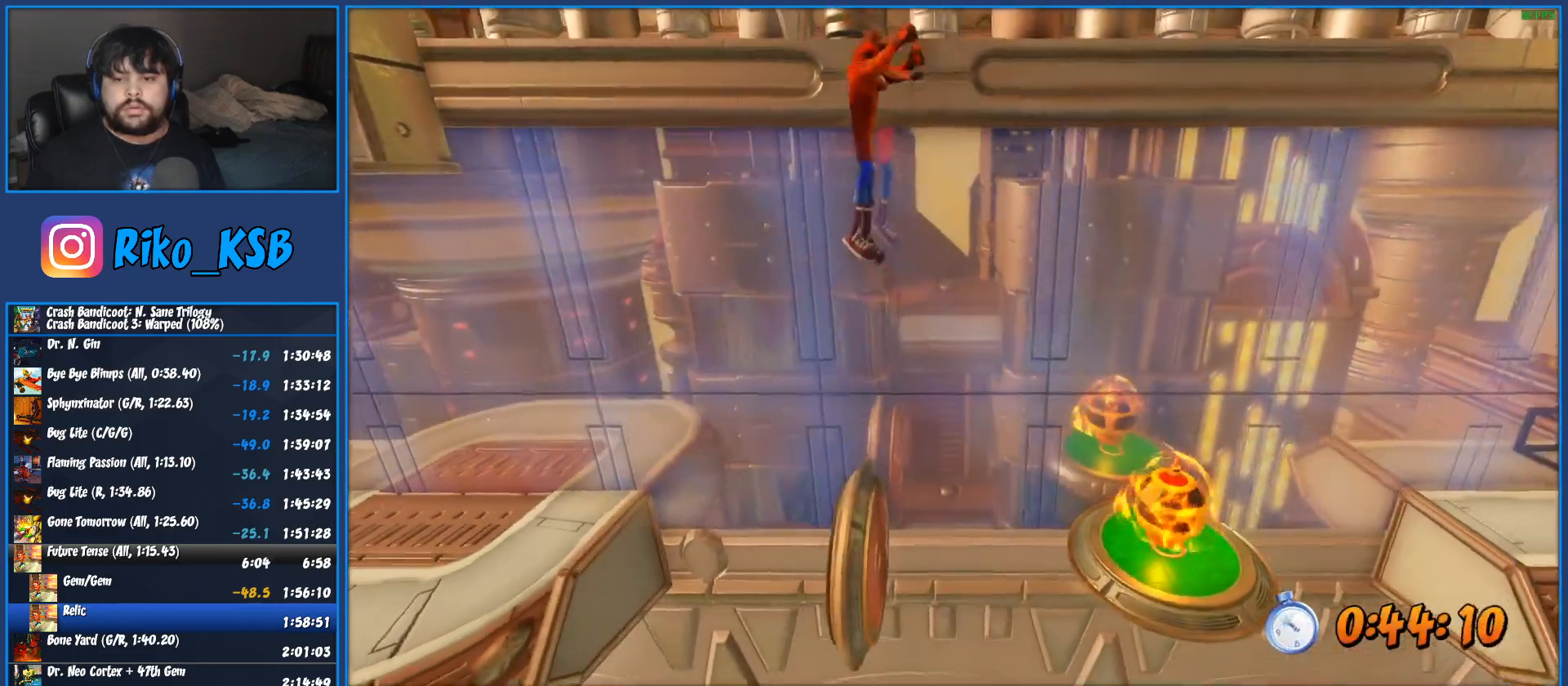
{"buttons": ["DPAD_RIGHT"], "left_stick": "center", "button_events": [[33, "CROSS", "up"], [100, "SQUARE", "down"], [183, "SQUARE", "up"], [250, "SQUARE", "down"], [317, "SQUARE", "up"], [383, "SQUARE", "down"], [467, "SQUARE", "up"]]}